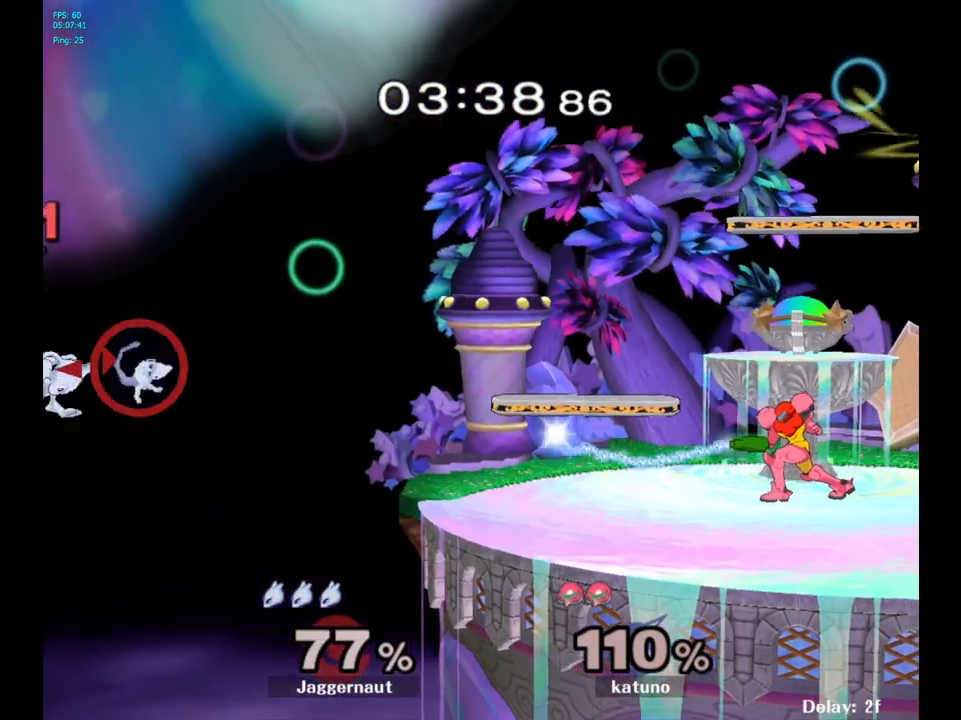
Gameplay with a controller (Nintendo layout); each line is a JSON object with the inputs held at the frame after it. "events" lists button and stick changes between this image and that frame as [ms after this image, input, new state], when the widget could be followed in between. Not read: L3 R3.
{"buttons": [], "left_stick": "right", "right_stick": "center", "events": [[50, "Y", "down"], [317, "Y", "up"]]}
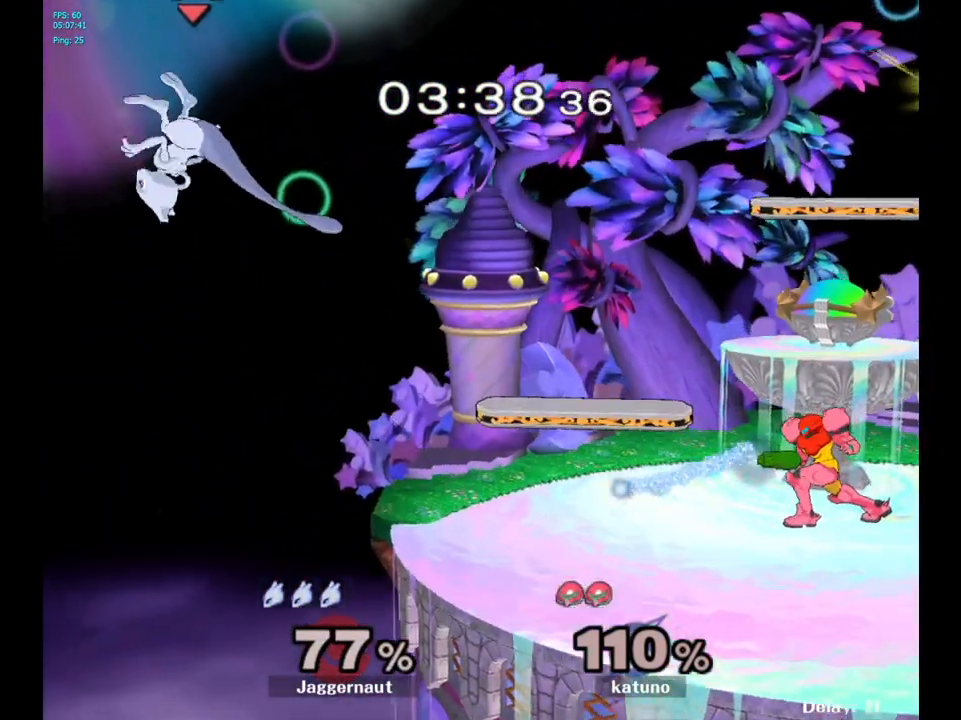
{"buttons": [], "left_stick": "right", "right_stick": "center", "events": [[133, "right_stick", "left"], [283, "right_stick", "center"]]}
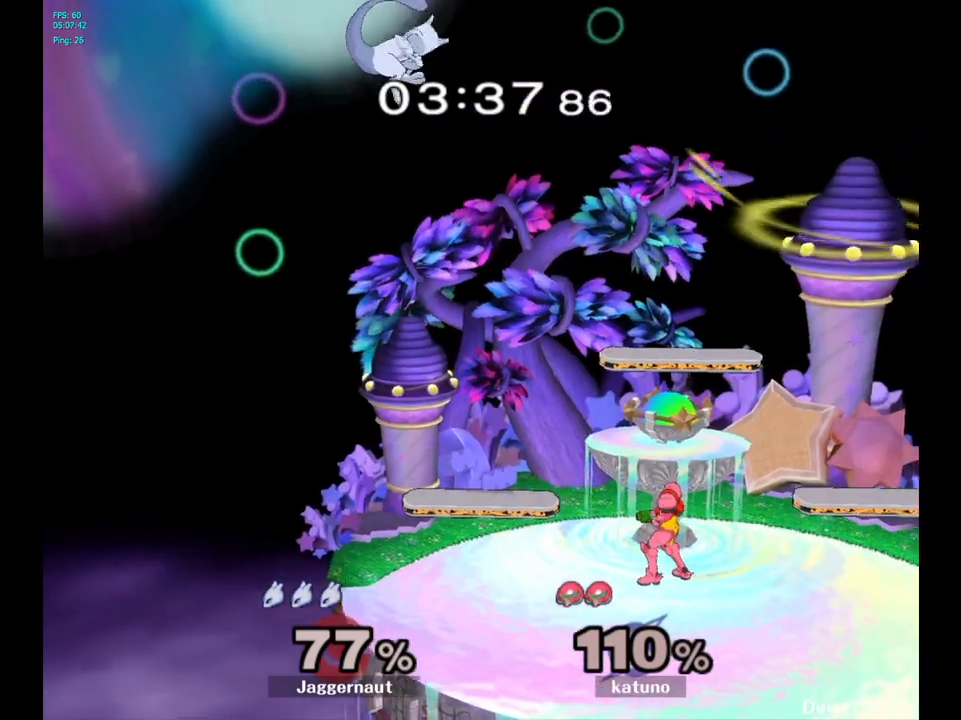
{"buttons": [], "left_stick": "right", "right_stick": "center", "events": []}
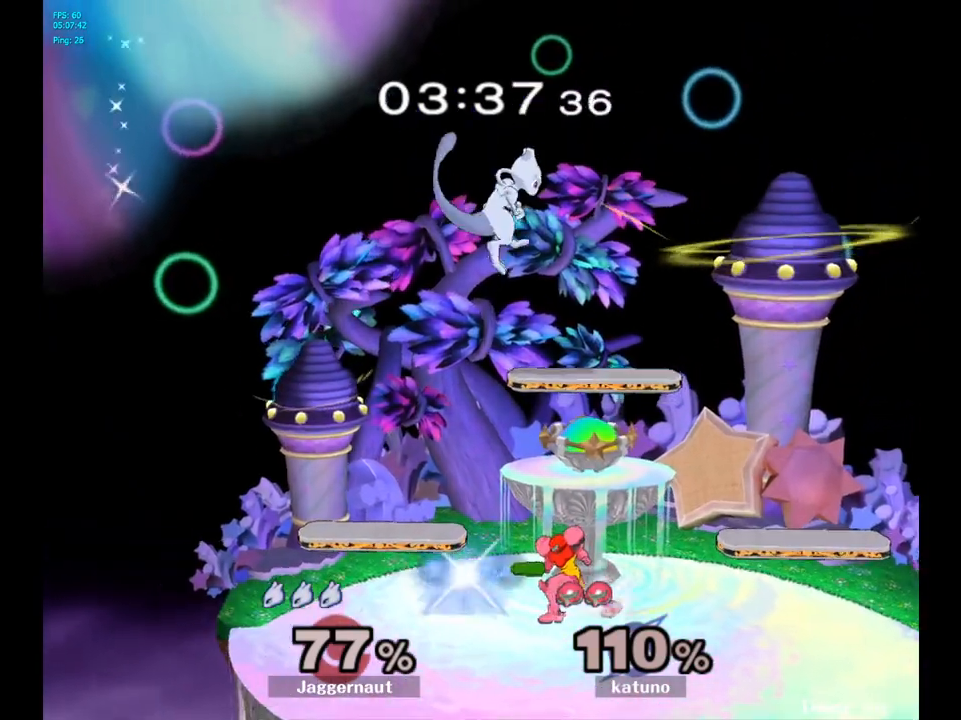
{"buttons": [], "left_stick": "center", "right_stick": "center", "events": [[67, "left_stick", "down-right"], [300, "left_stick", "center"]]}
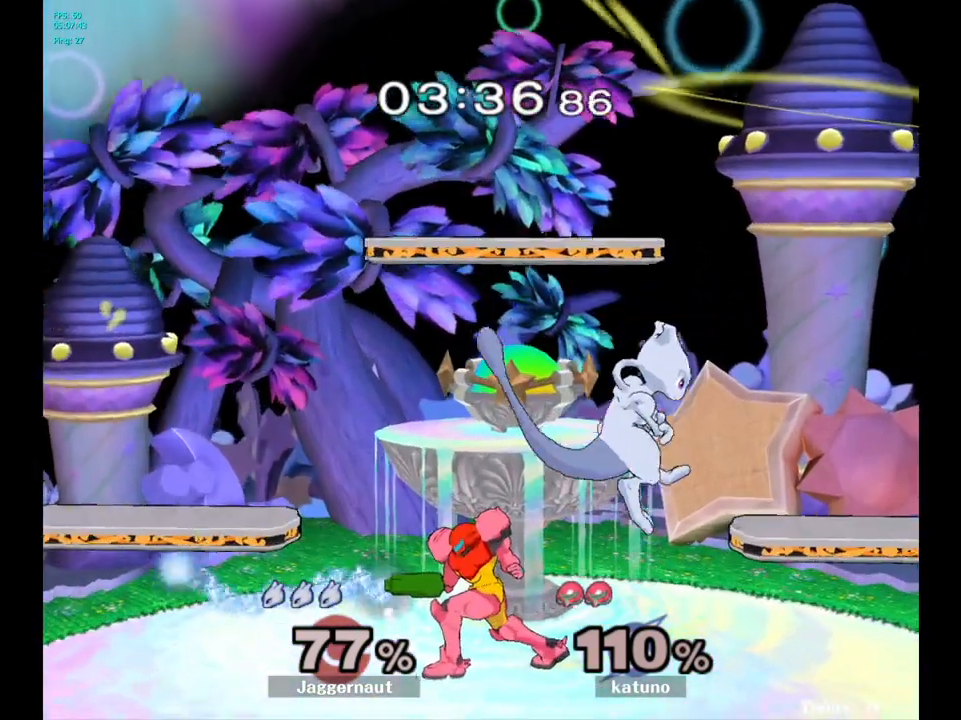
{"buttons": [], "left_stick": "left", "right_stick": "center", "events": [[333, "left_stick", "left"], [433, "Y", "down"], [467, "Y", "up"]]}
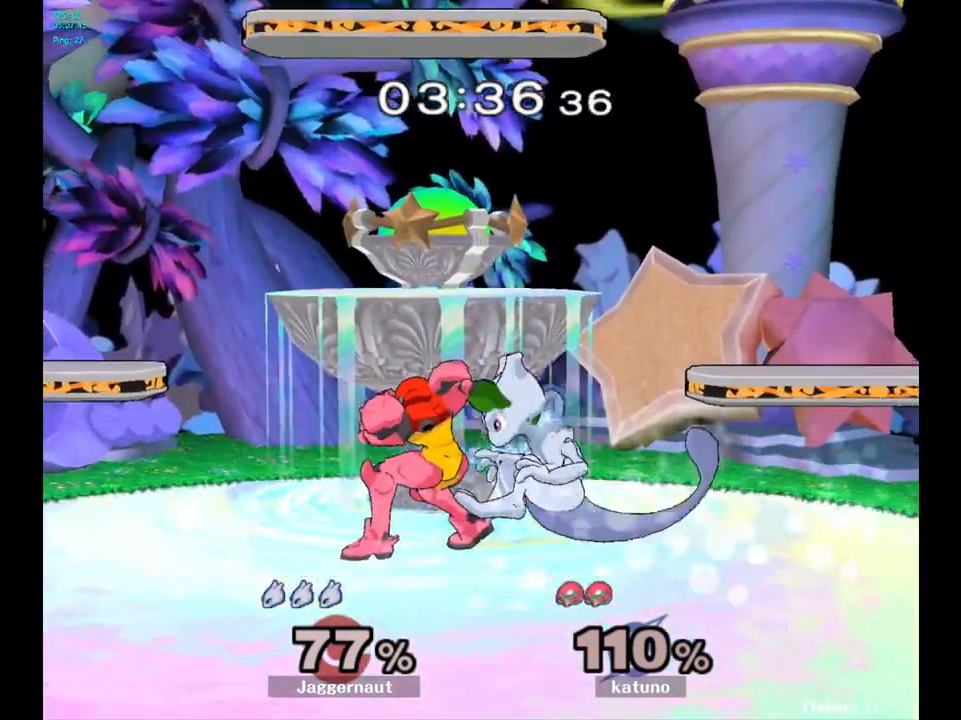
{"buttons": [], "left_stick": "center", "right_stick": "center", "events": [[33, "Y", "down"], [83, "A", "down"], [133, "Y", "up"], [217, "A", "up"], [250, "left_stick", "center"]]}
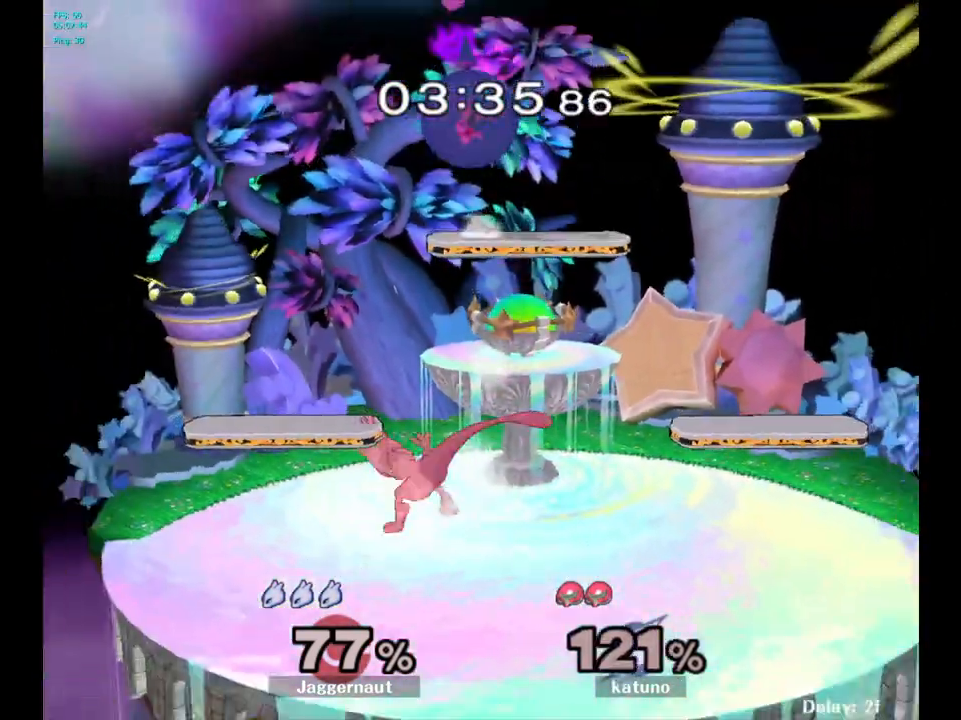
{"buttons": [], "left_stick": "center", "right_stick": "center", "events": [[300, "B", "down"], [450, "B", "up"]]}
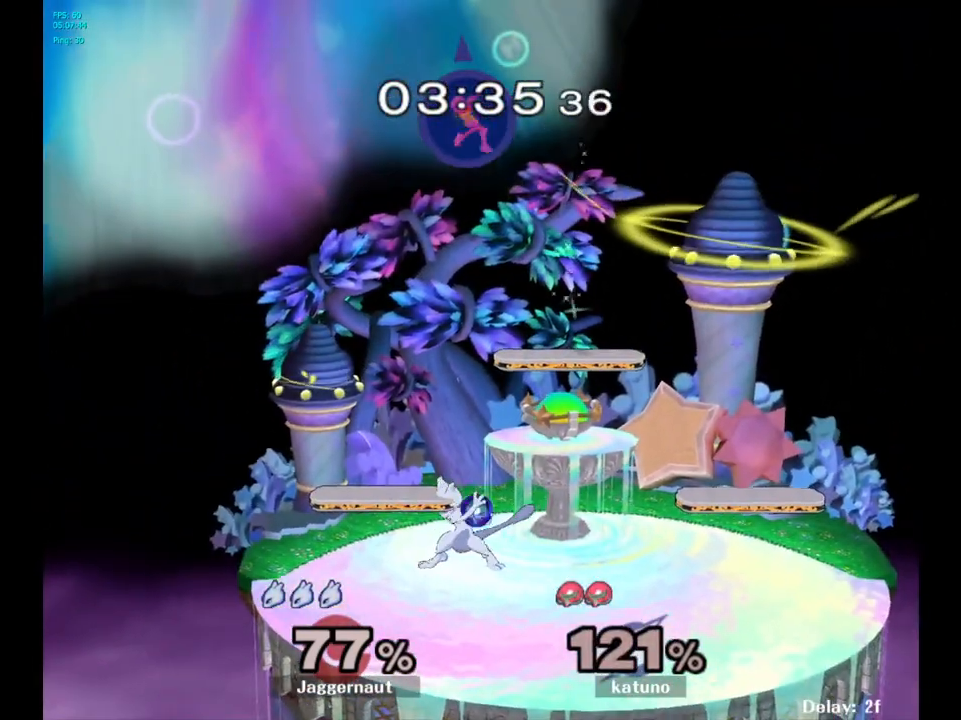
{"buttons": [], "left_stick": "center", "right_stick": "center", "events": [[117, "B", "down"], [167, "B", "up"]]}
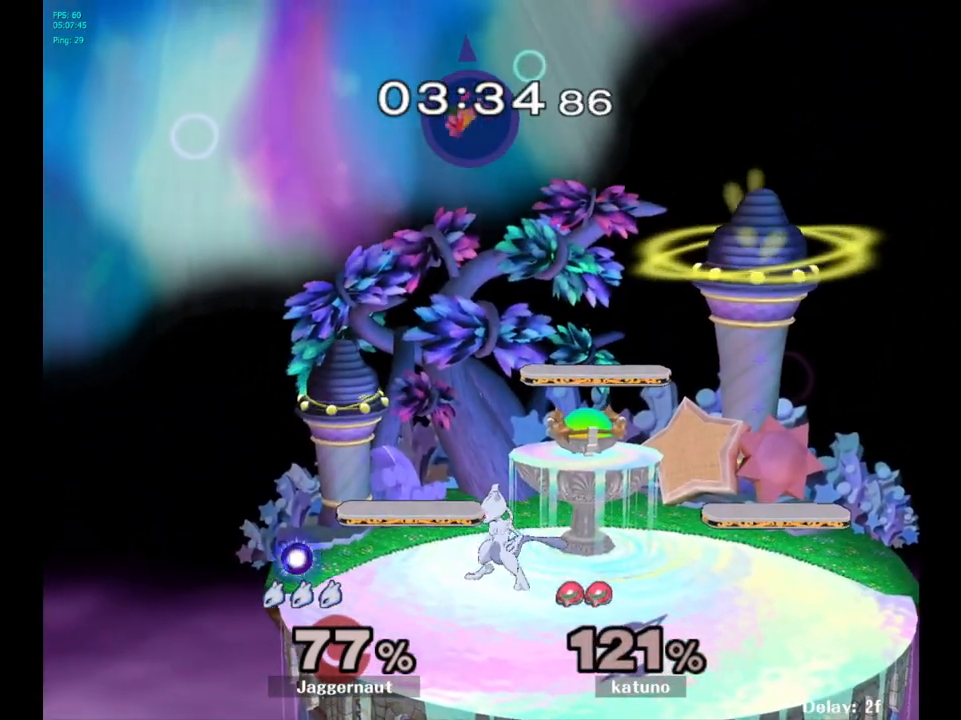
{"buttons": [], "left_stick": "center", "right_stick": "center", "events": []}
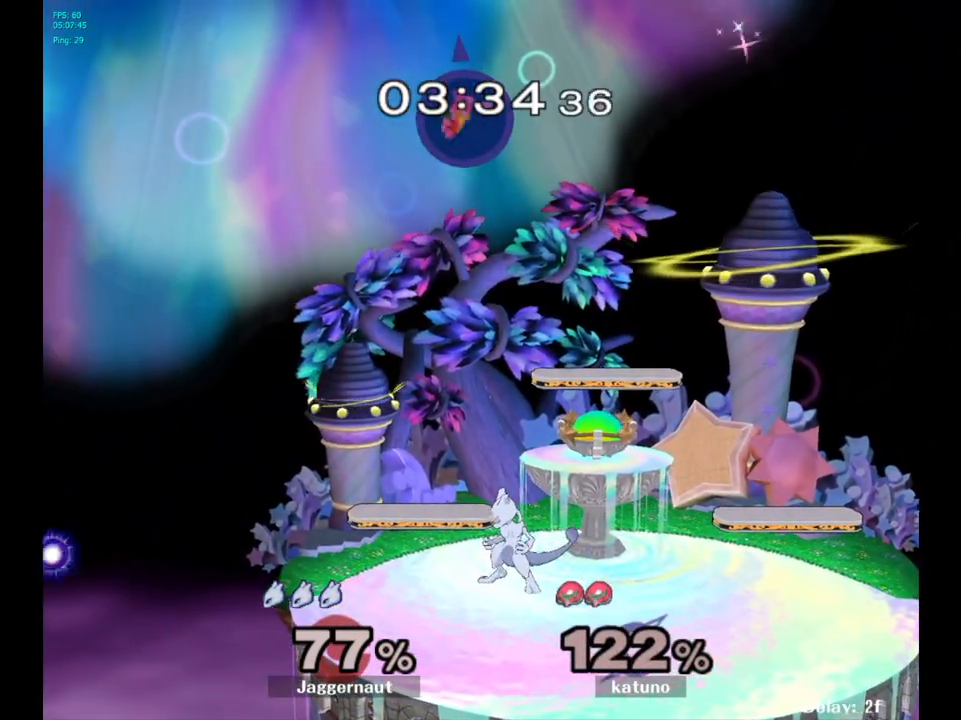
{"buttons": [], "left_stick": "down-right", "right_stick": "center", "events": [[483, "left_stick", "down-right"]]}
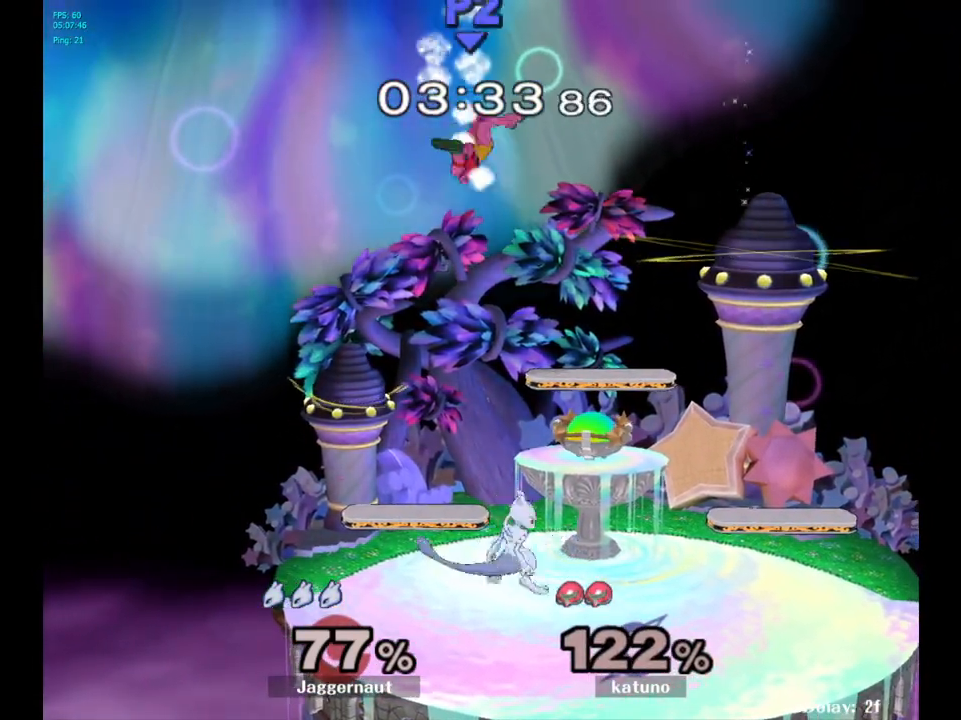
{"buttons": [], "left_stick": "center", "right_stick": "center", "events": [[33, "Y", "down"], [83, "R1", "down"], [217, "Y", "up"], [283, "R1", "up"], [283, "left_stick", "center"]]}
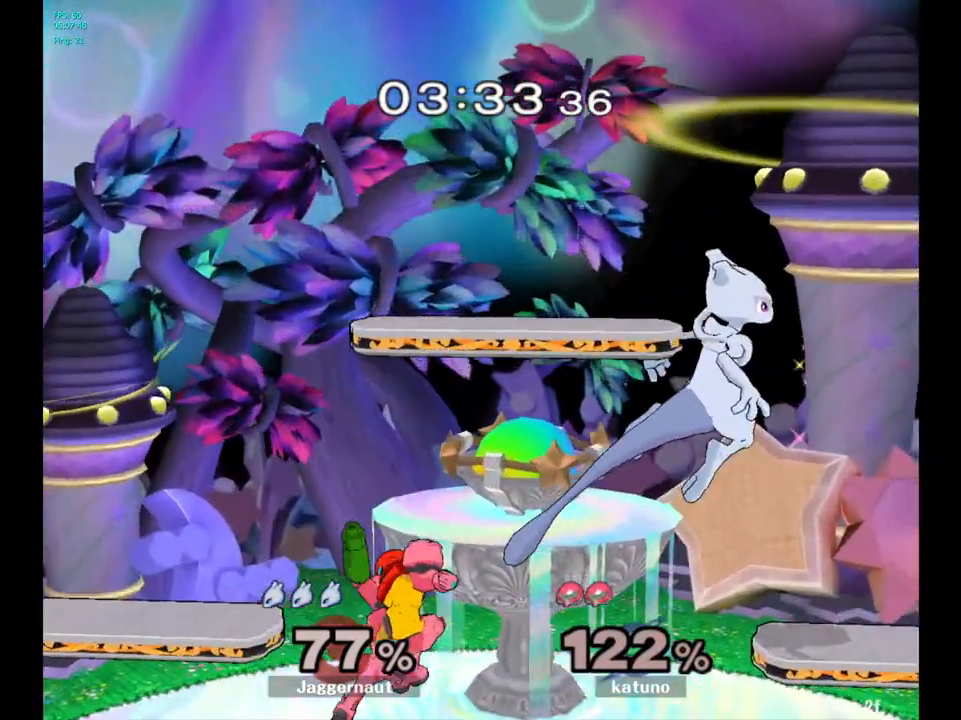
{"buttons": [], "left_stick": "center", "right_stick": "center", "events": [[150, "left_stick", "down-left"], [417, "left_stick", "center"]]}
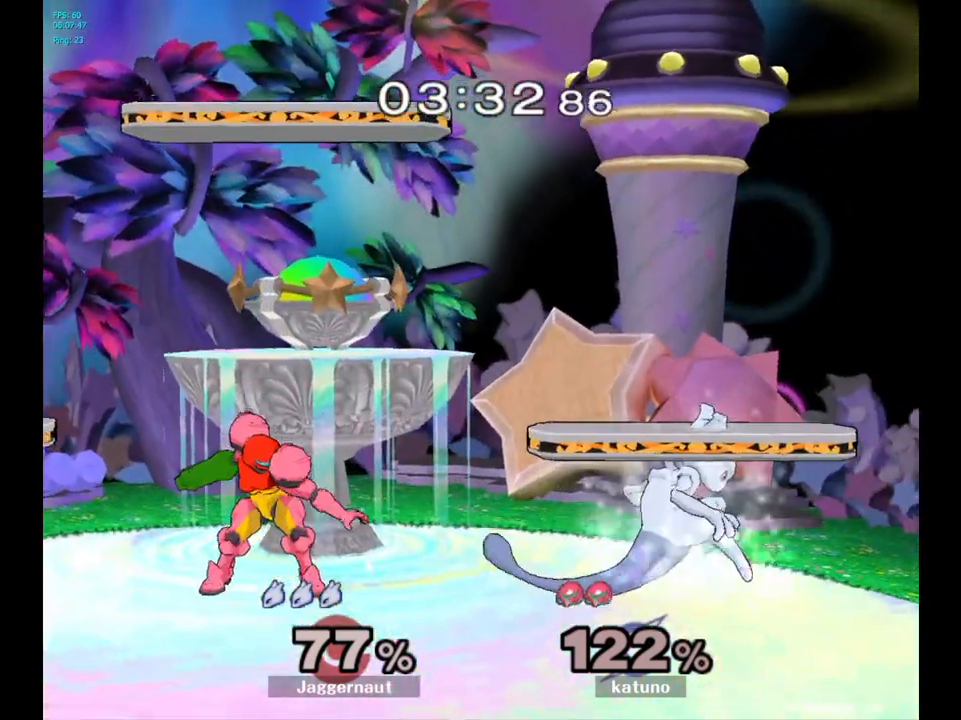
{"buttons": ["B"], "left_stick": "down", "right_stick": "center", "events": [[33, "left_stick", "left"], [350, "left_stick", "down"], [417, "B", "down"]]}
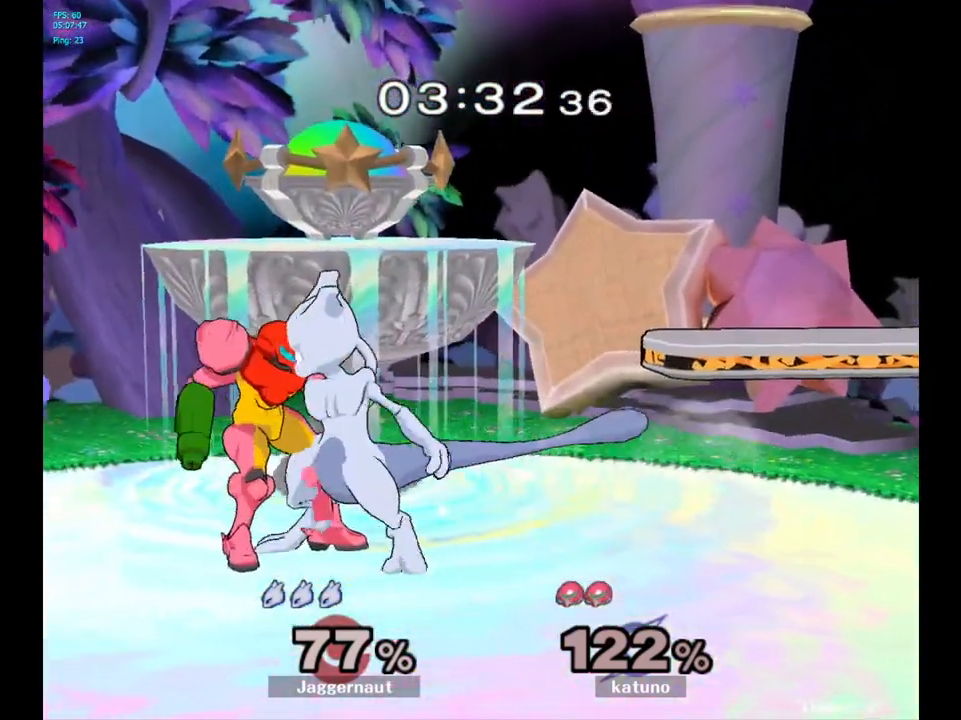
{"buttons": [], "left_stick": "down", "right_stick": "center", "events": [[50, "B", "up"], [233, "B", "down"], [367, "B", "up"]]}
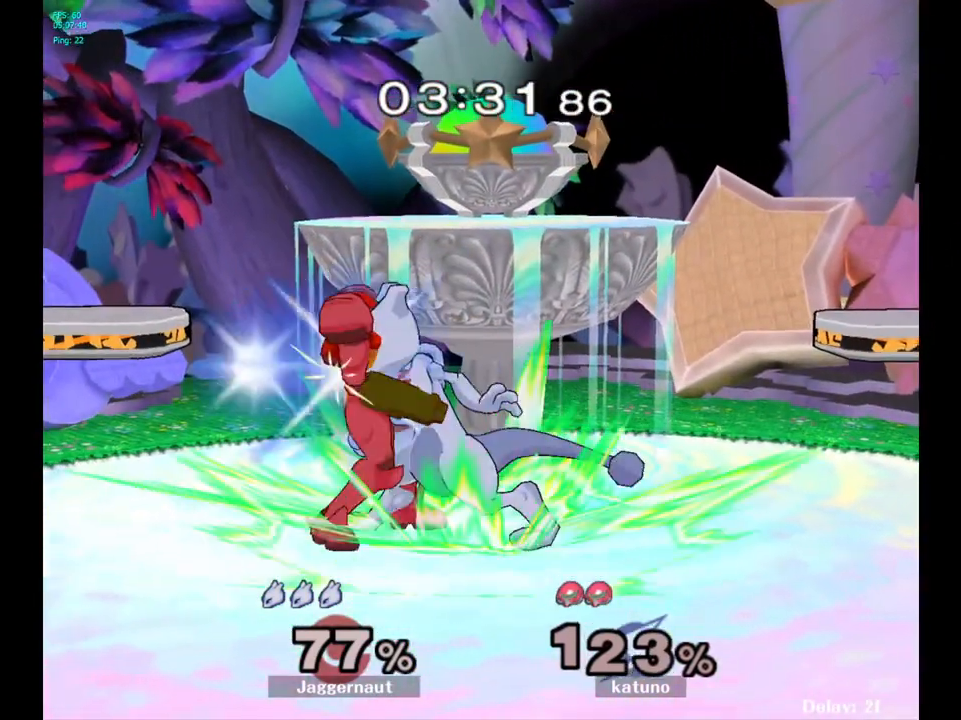
{"buttons": [], "left_stick": "center", "right_stick": "center", "events": [[117, "left_stick", "center"]]}
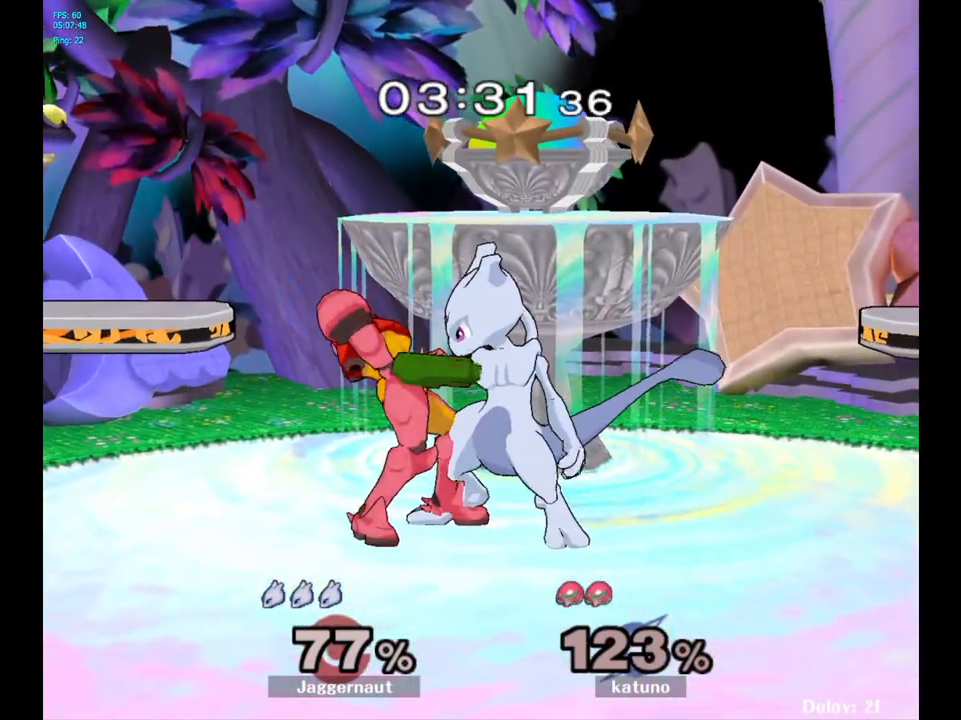
{"buttons": ["A"], "left_stick": "center", "right_stick": "center", "events": [[350, "left_stick", "down"], [367, "A", "down"], [467, "left_stick", "center"]]}
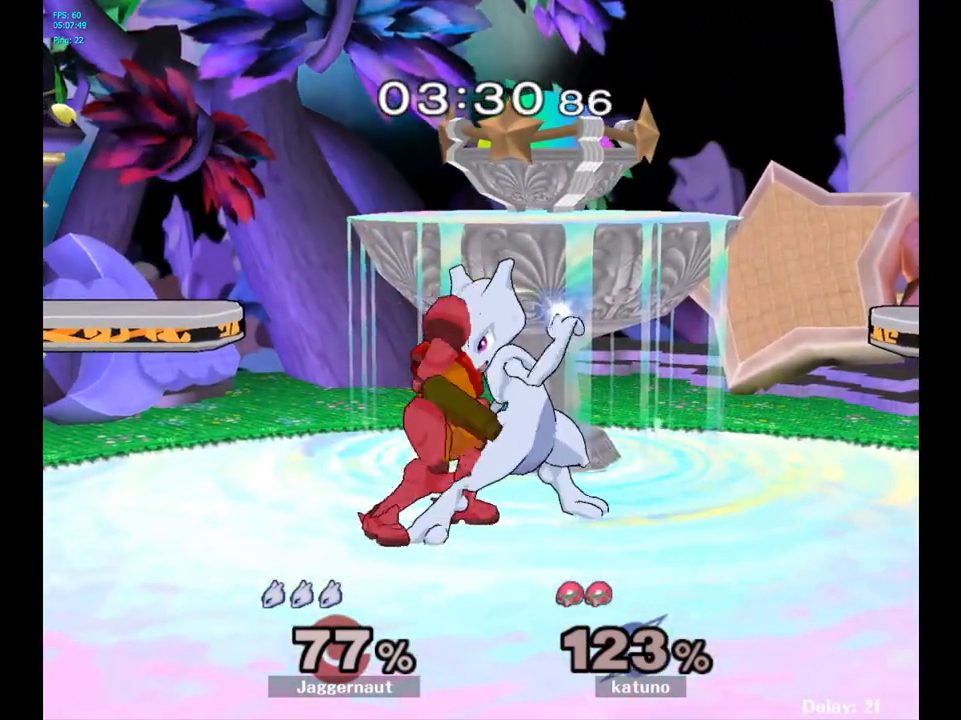
{"buttons": ["A"], "left_stick": "center", "right_stick": "center", "events": []}
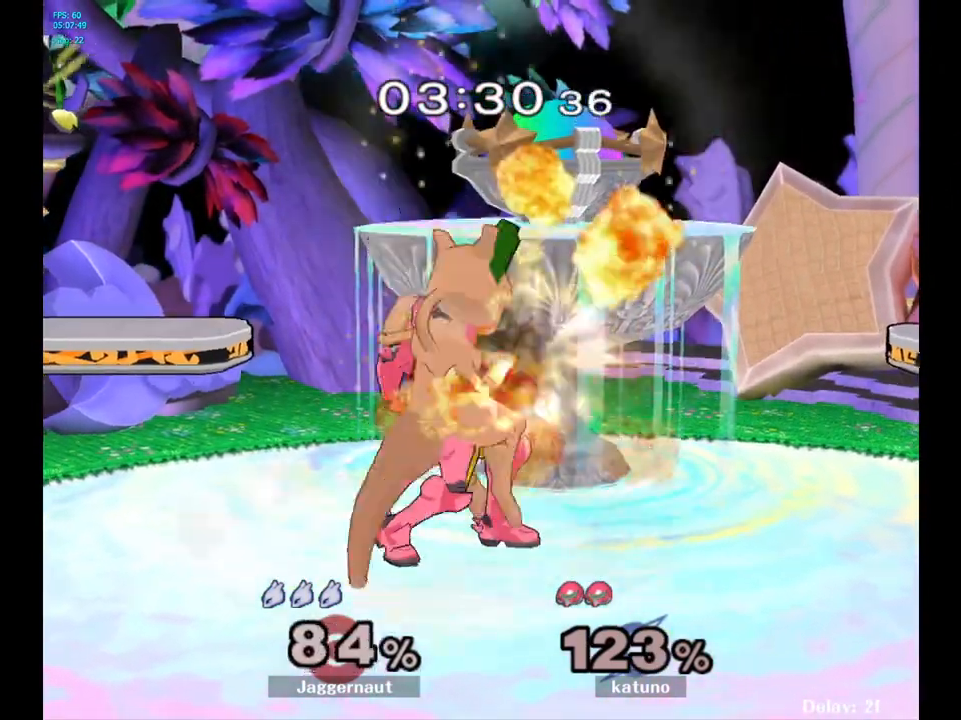
{"buttons": [], "left_stick": "right", "right_stick": "center", "events": [[50, "A", "up"], [483, "left_stick", "right"]]}
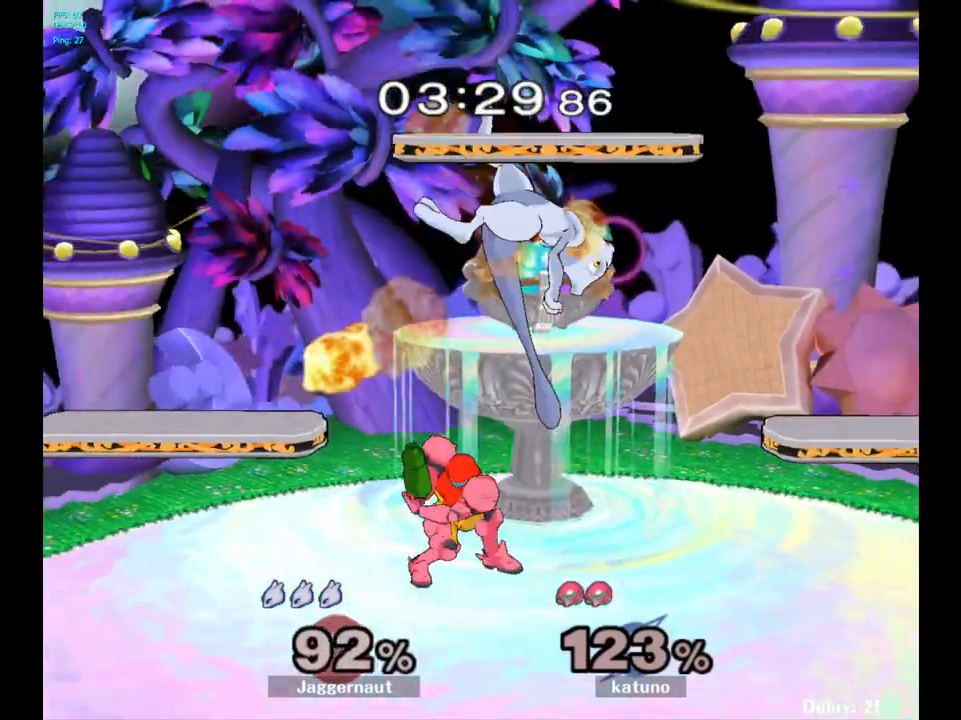
{"buttons": [], "left_stick": "left", "right_stick": "center", "events": [[150, "left_stick", "center"], [233, "A", "down"], [367, "A", "up"], [467, "left_stick", "left"]]}
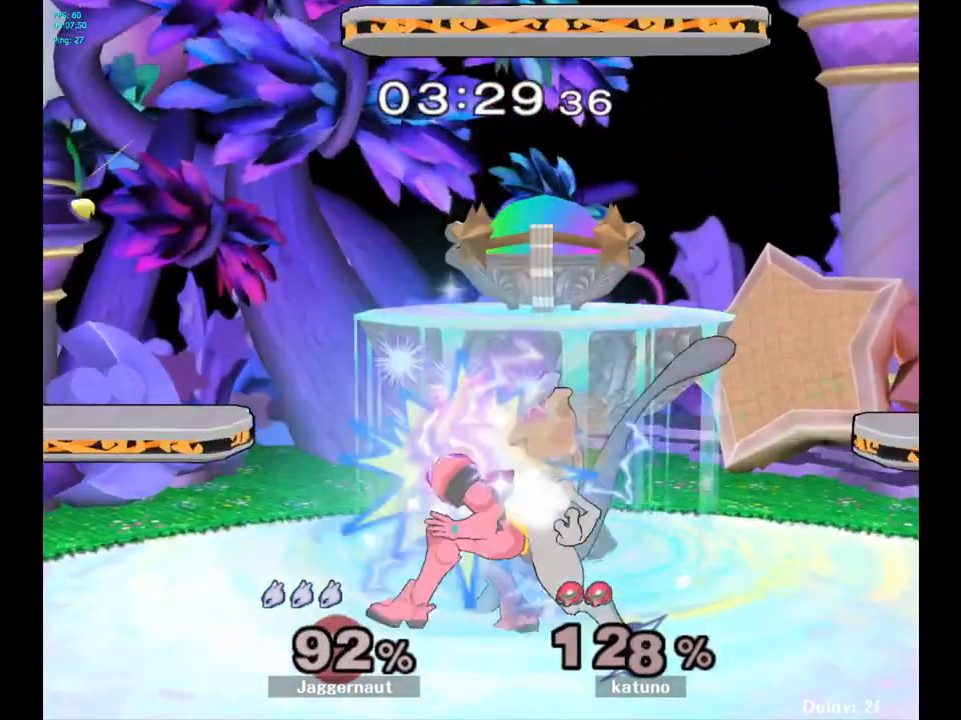
{"buttons": [], "left_stick": "center", "right_stick": "center", "events": [[33, "R1", "down"], [317, "R1", "up"], [450, "left_stick", "center"]]}
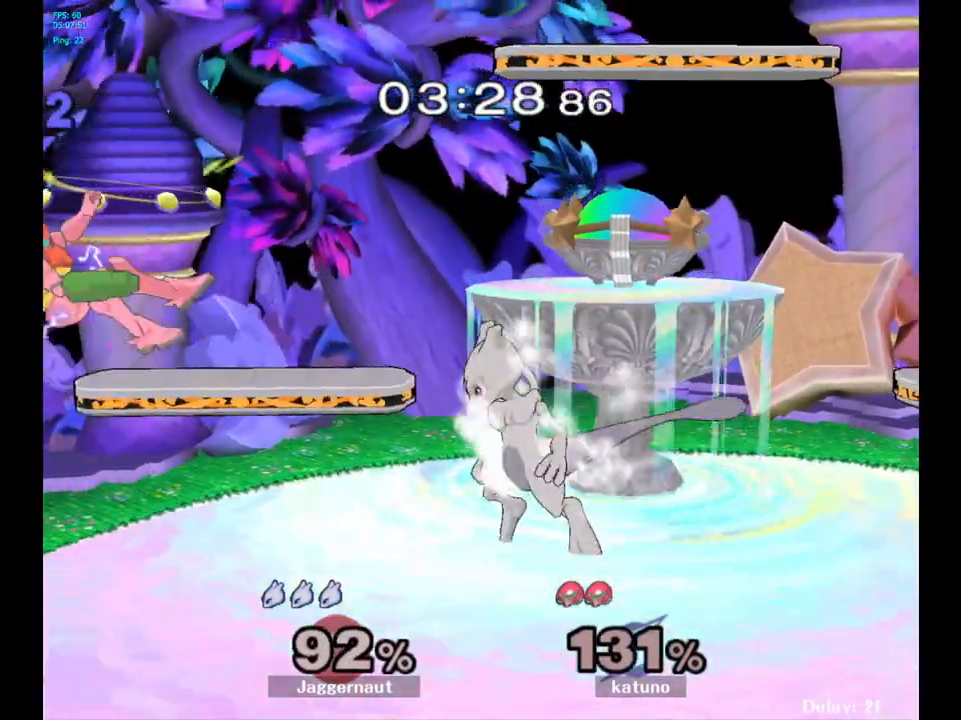
{"buttons": [], "left_stick": "left", "right_stick": "center", "events": [[250, "left_stick", "left"]]}
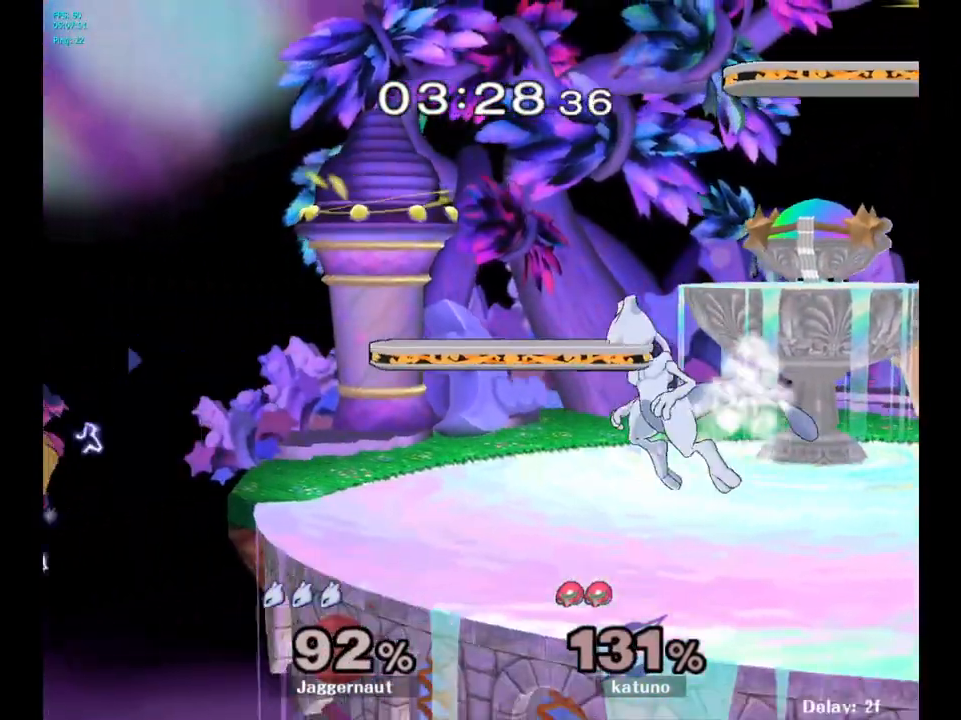
{"buttons": [], "left_stick": "center", "right_stick": "center", "events": [[383, "left_stick", "center"]]}
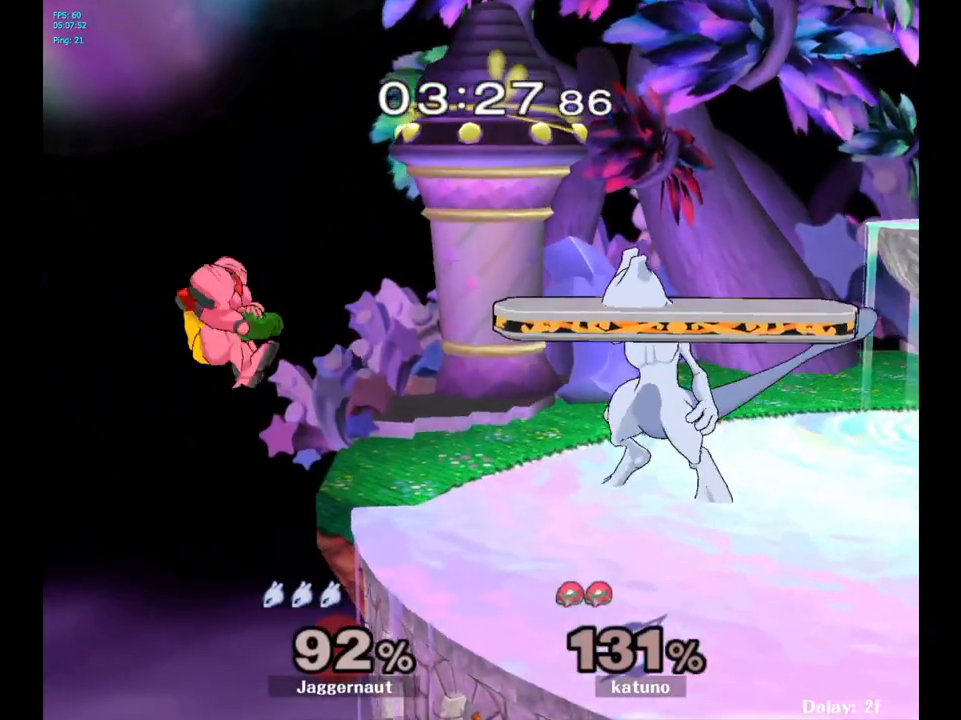
{"buttons": [], "left_stick": "left", "right_stick": "center", "events": [[100, "left_stick", "left"], [183, "A", "down"], [383, "A", "up"]]}
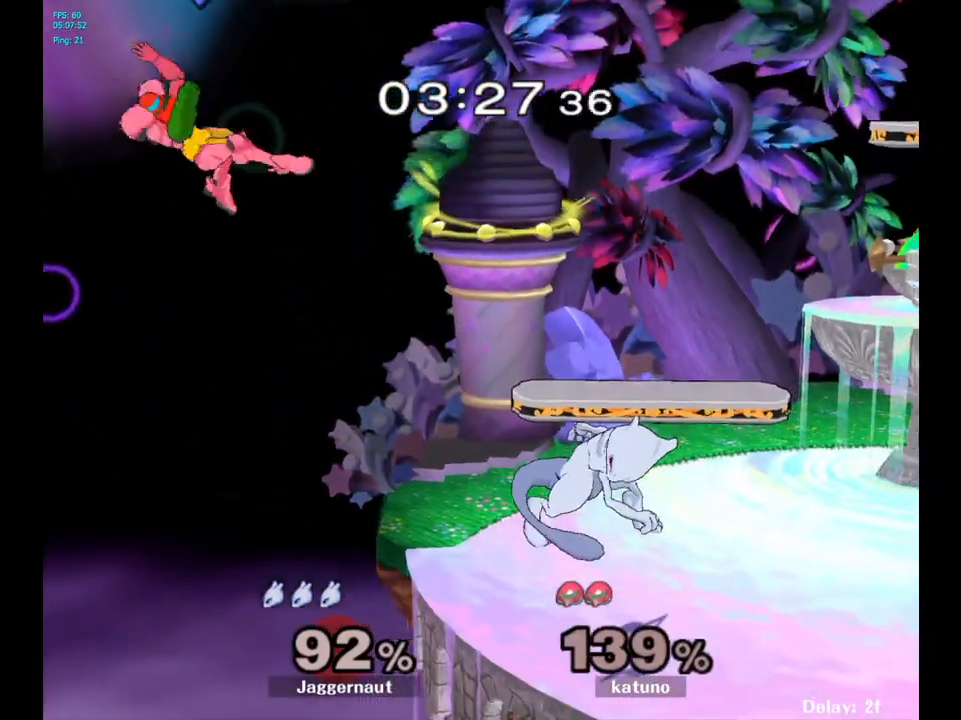
{"buttons": [], "left_stick": "center", "right_stick": "center", "events": [[183, "left_stick", "center"]]}
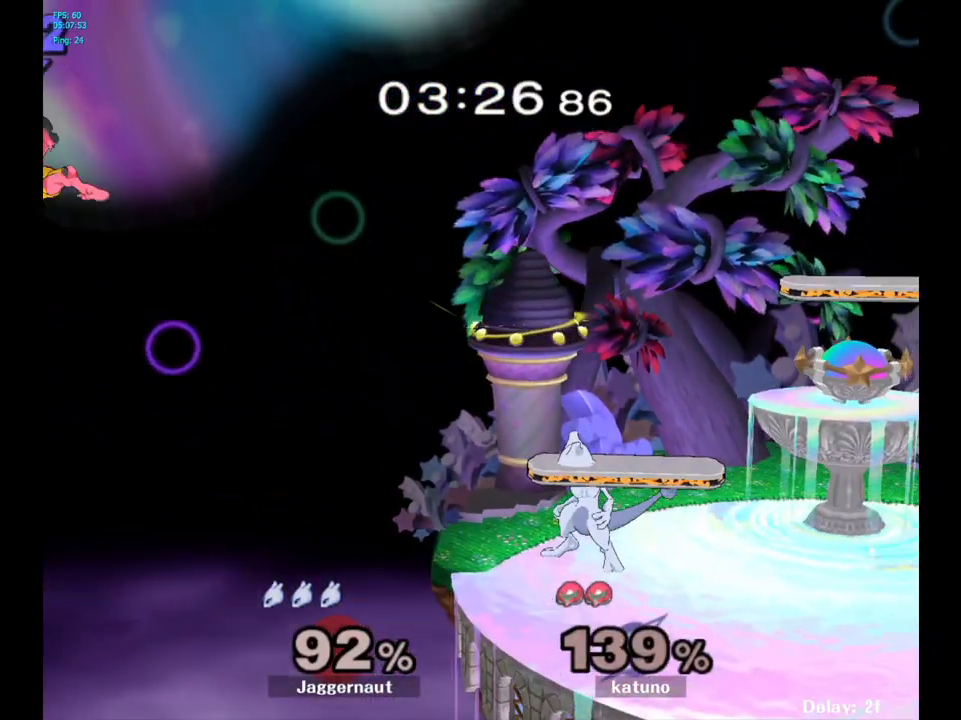
{"buttons": [], "left_stick": "left", "right_stick": "center", "events": [[267, "left_stick", "left"]]}
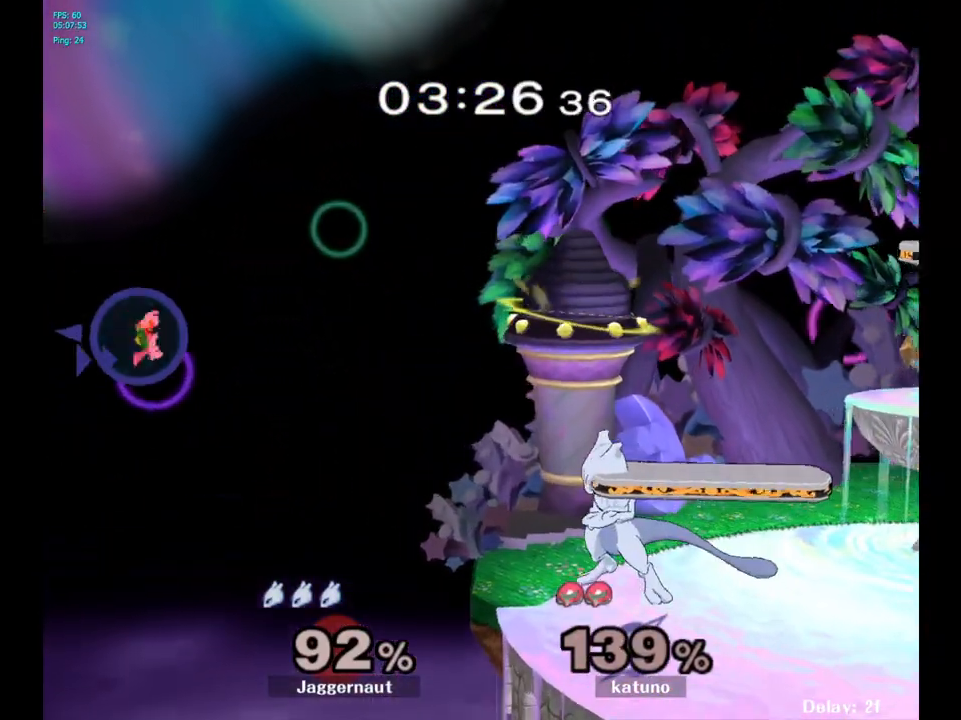
{"buttons": [], "left_stick": "center", "right_stick": "center", "events": [[317, "left_stick", "center"]]}
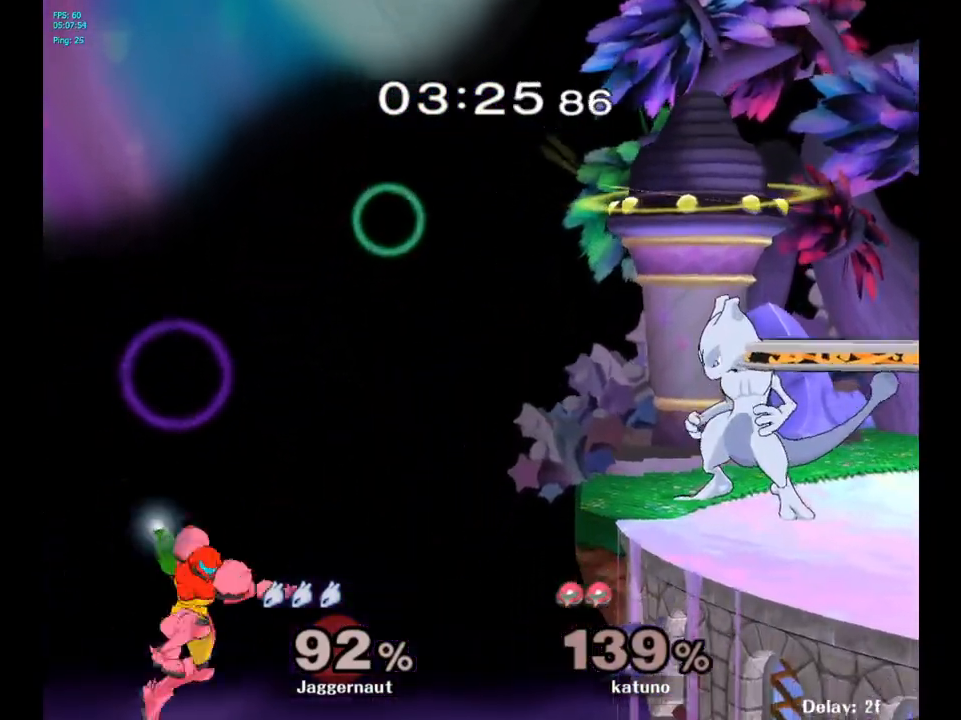
{"buttons": ["A"], "left_stick": "center", "right_stick": "center", "events": [[83, "A", "down"], [83, "left_stick", "down"], [217, "left_stick", "center"]]}
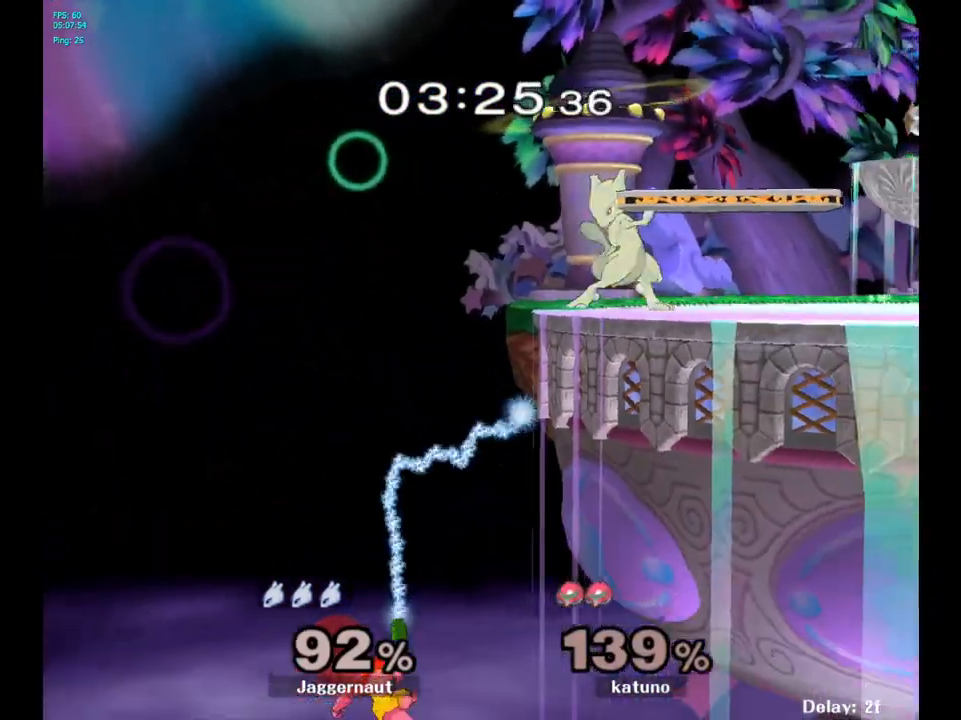
{"buttons": ["A"], "left_stick": "center", "right_stick": "center", "events": []}
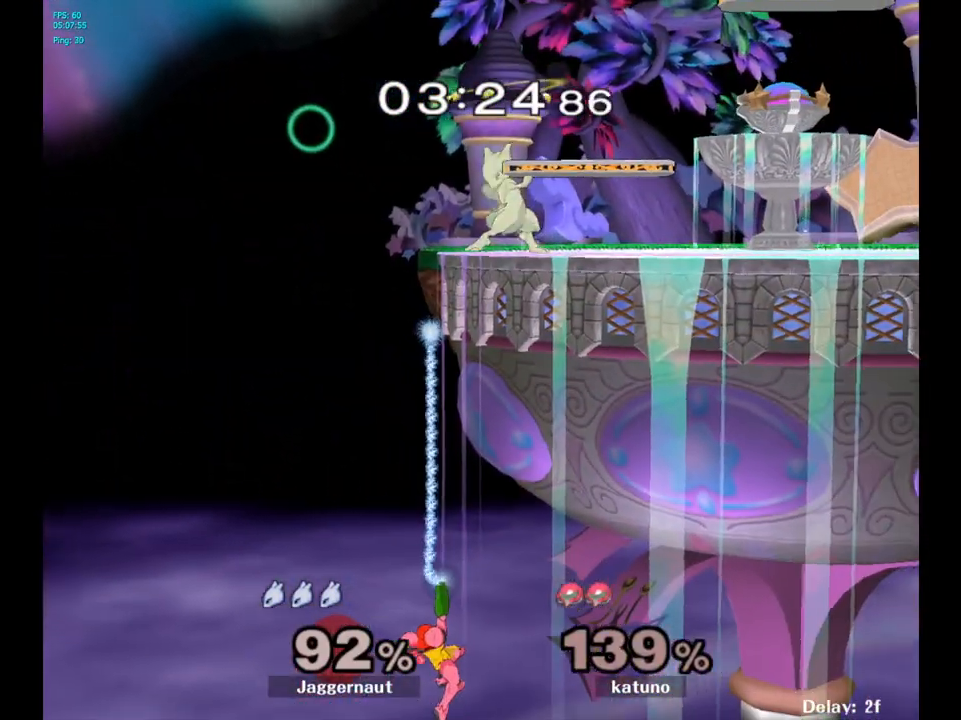
{"buttons": ["A"], "left_stick": "center", "right_stick": "center", "events": []}
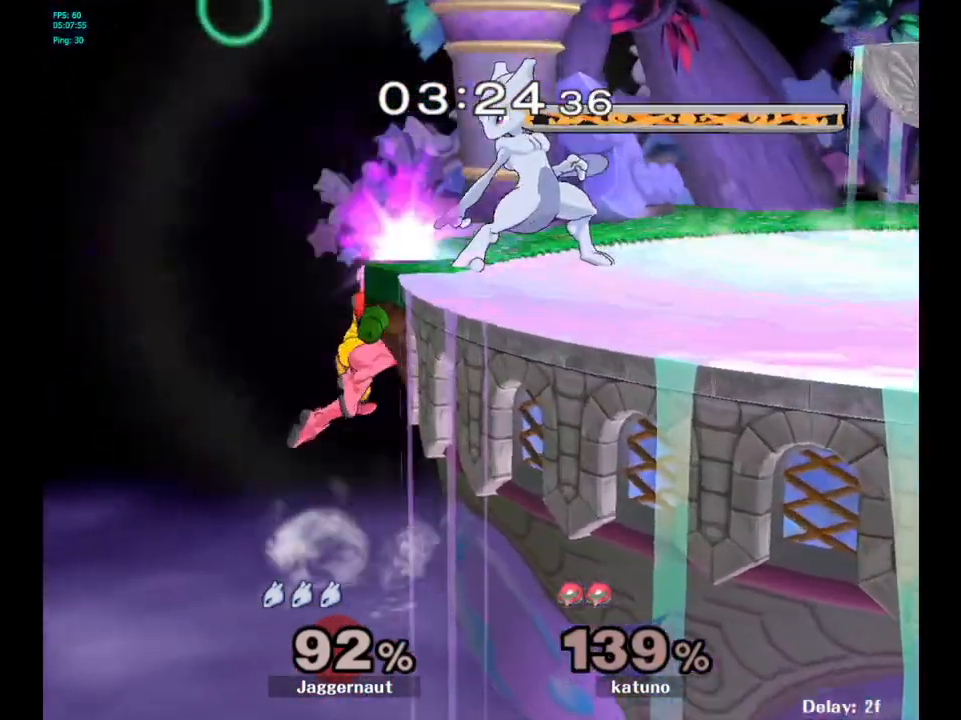
{"buttons": [], "left_stick": "center", "right_stick": "center", "events": [[350, "A", "up"]]}